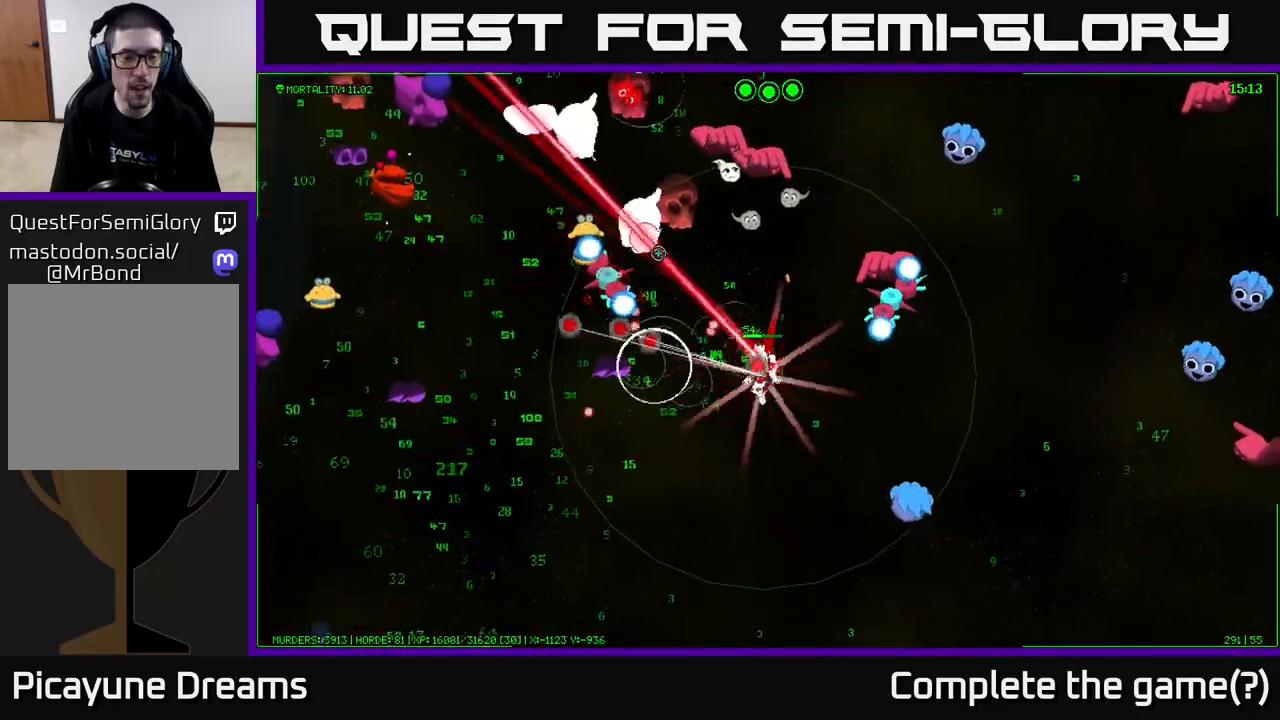
Gameplay with a controller (Xbox layout); each line is a JSON object with the inputs held at the frame after it. "events" lists button and stick changes between this image and that frame as [ms after this image, input, new state], when the widget could be followed in between.
{"buttons": [], "left_stick": "left", "right_stick": "left", "events": [[367, "right_stick", "left"], [400, "left_stick", "left"]]}
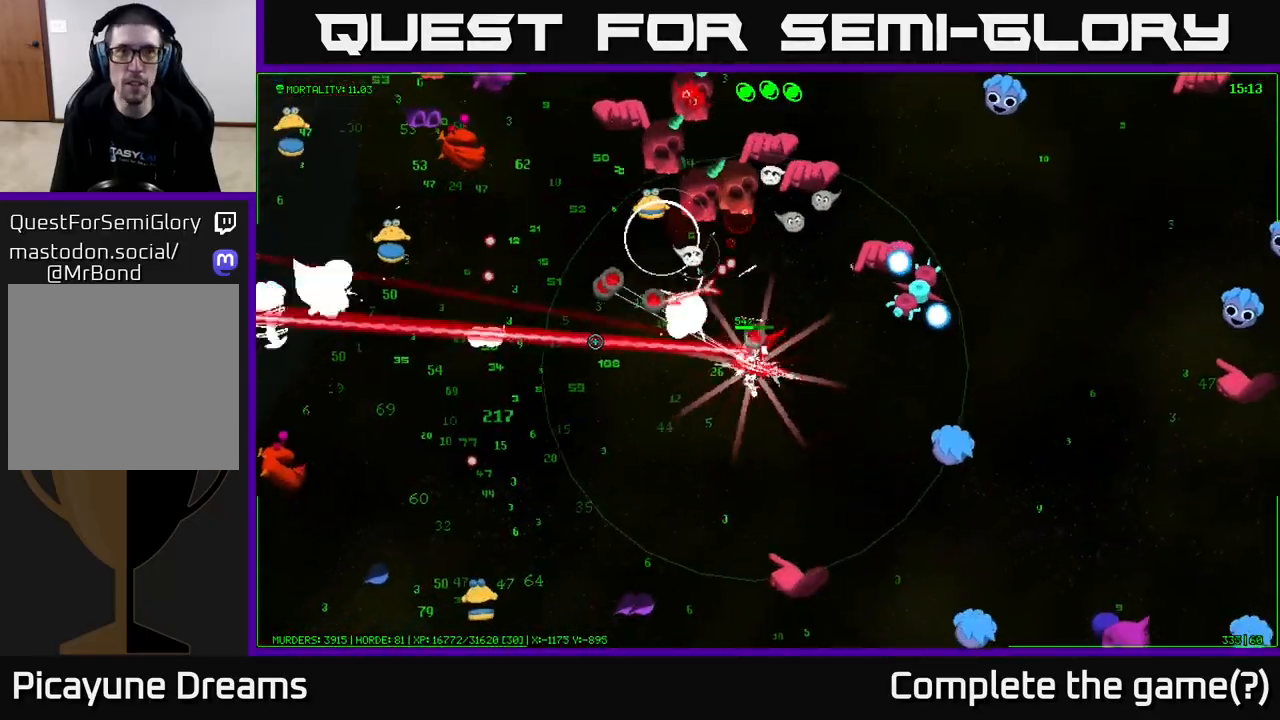
{"buttons": [], "left_stick": "left", "right_stick": "up-left", "events": [[183, "right_stick", "up-left"]]}
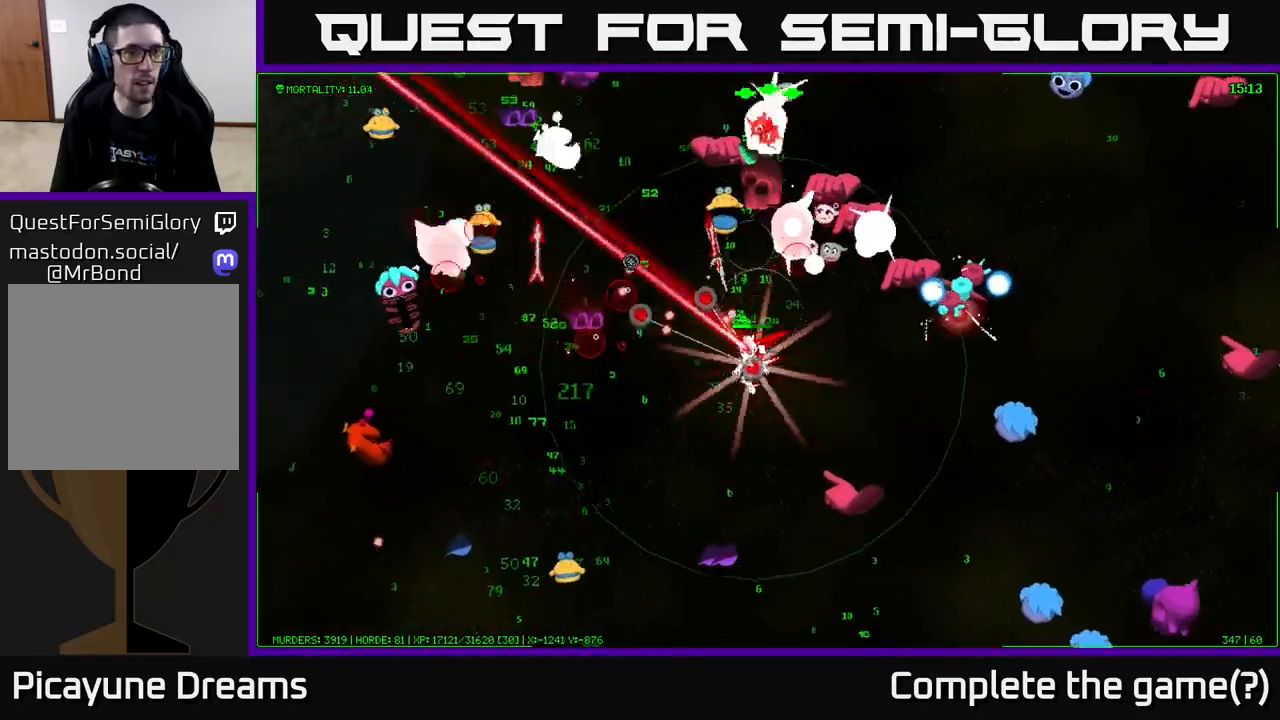
{"buttons": [], "left_stick": "left", "right_stick": "up-left", "events": []}
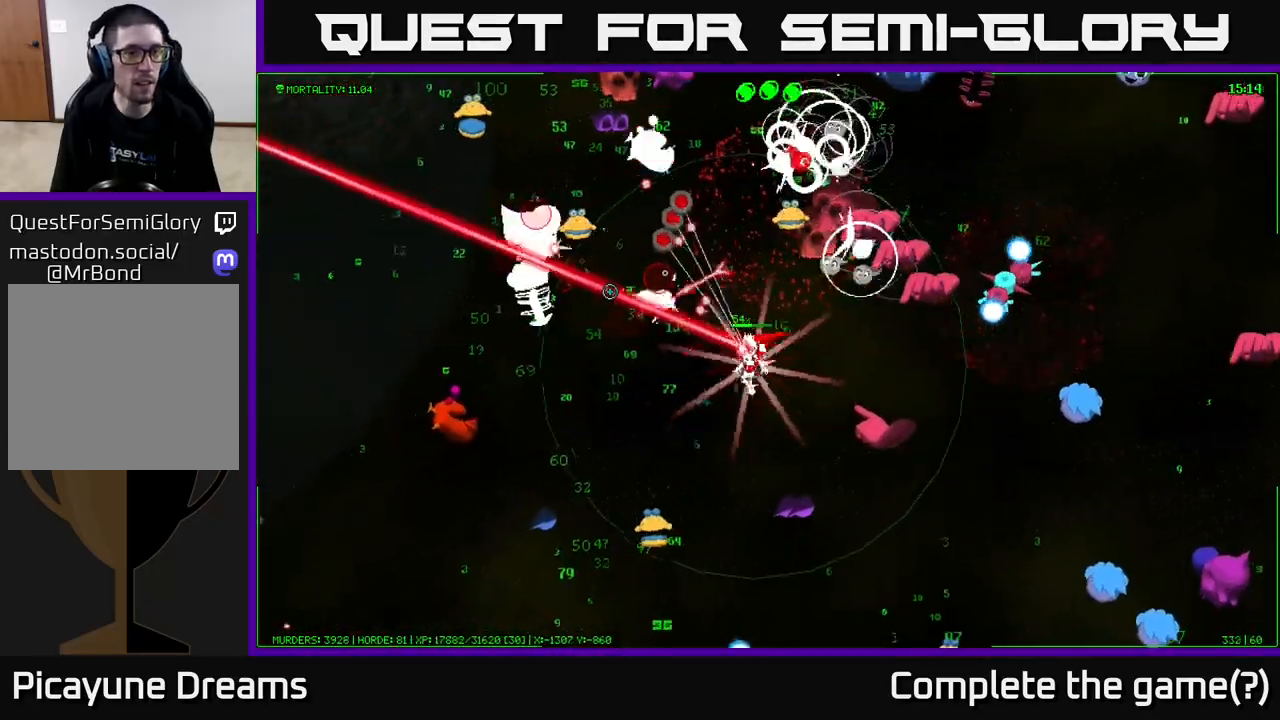
{"buttons": [], "left_stick": "left", "right_stick": "up-left", "events": []}
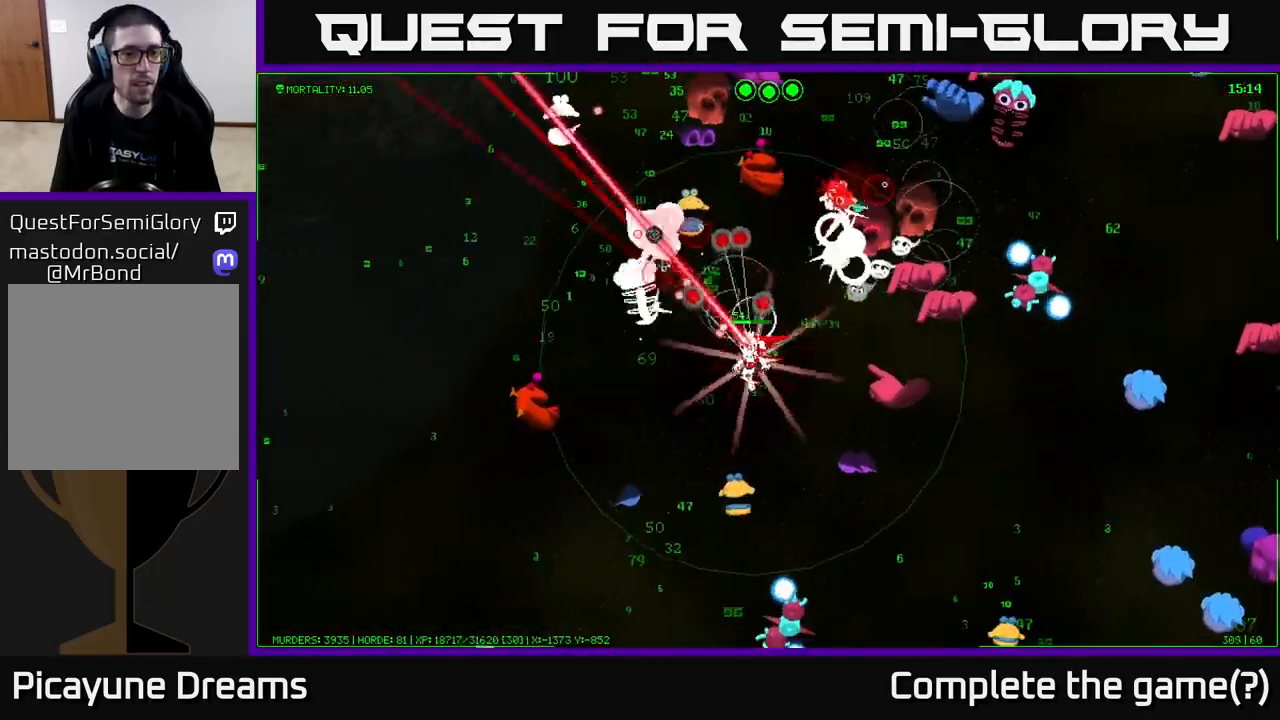
{"buttons": [], "left_stick": "up-left", "right_stick": "up-right", "events": [[150, "right_stick", "up"], [233, "left_stick", "up-left"], [283, "right_stick", "up-right"]]}
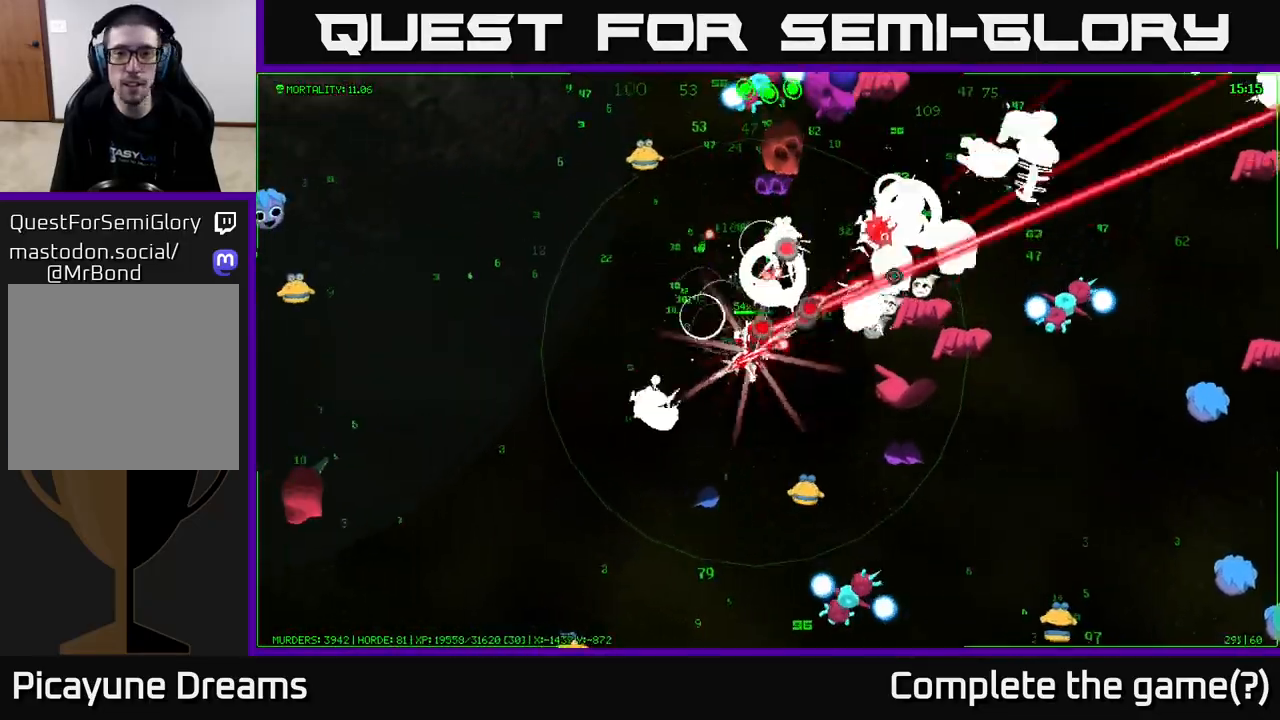
{"buttons": [], "left_stick": "up-left", "right_stick": "up", "events": [[33, "right_stick", "right"], [300, "right_stick", "up-right"], [483, "right_stick", "up"]]}
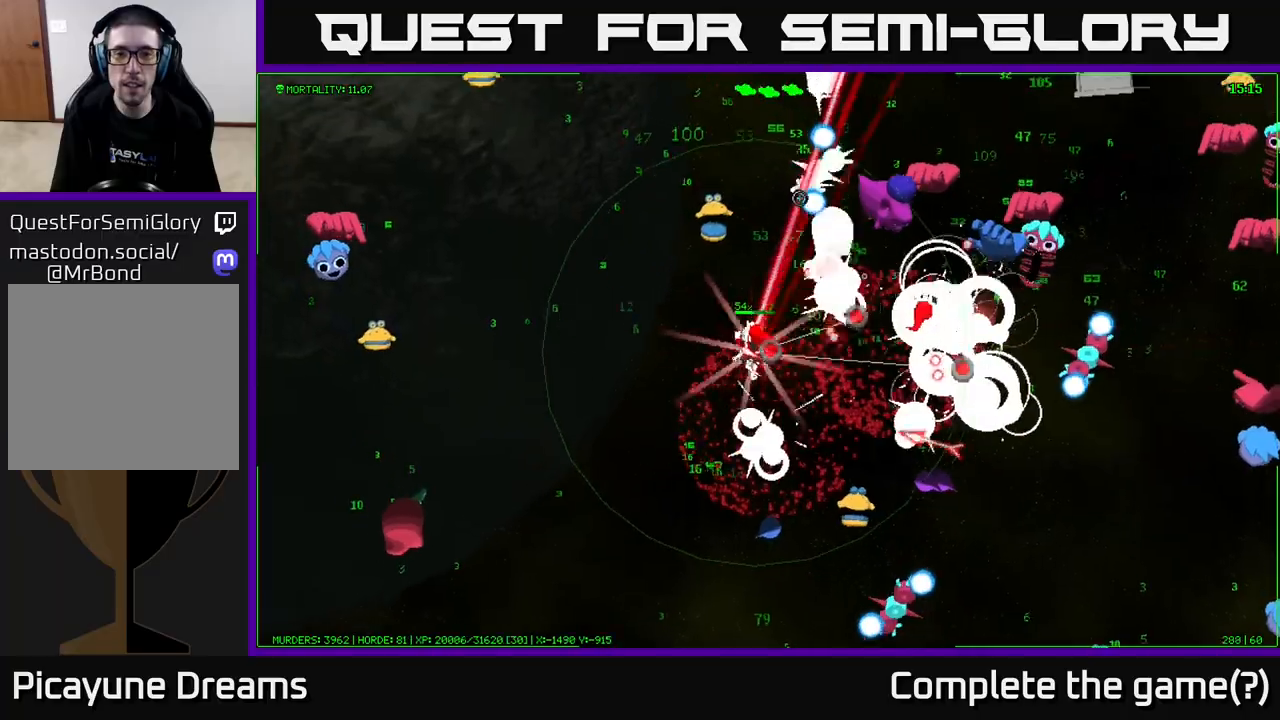
{"buttons": [], "left_stick": "up-left", "right_stick": "up-right", "events": [[350, "right_stick", "up-right"]]}
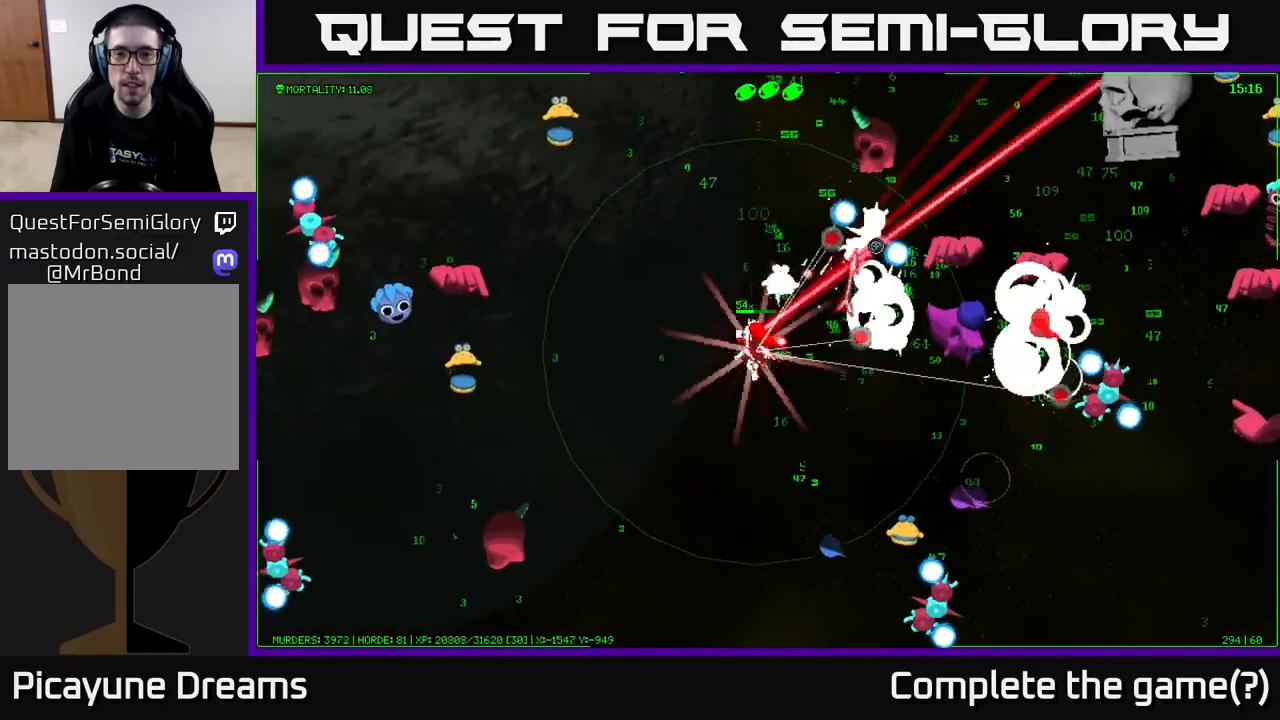
{"buttons": [], "left_stick": "up", "right_stick": "up-right", "events": [[217, "left_stick", "up"]]}
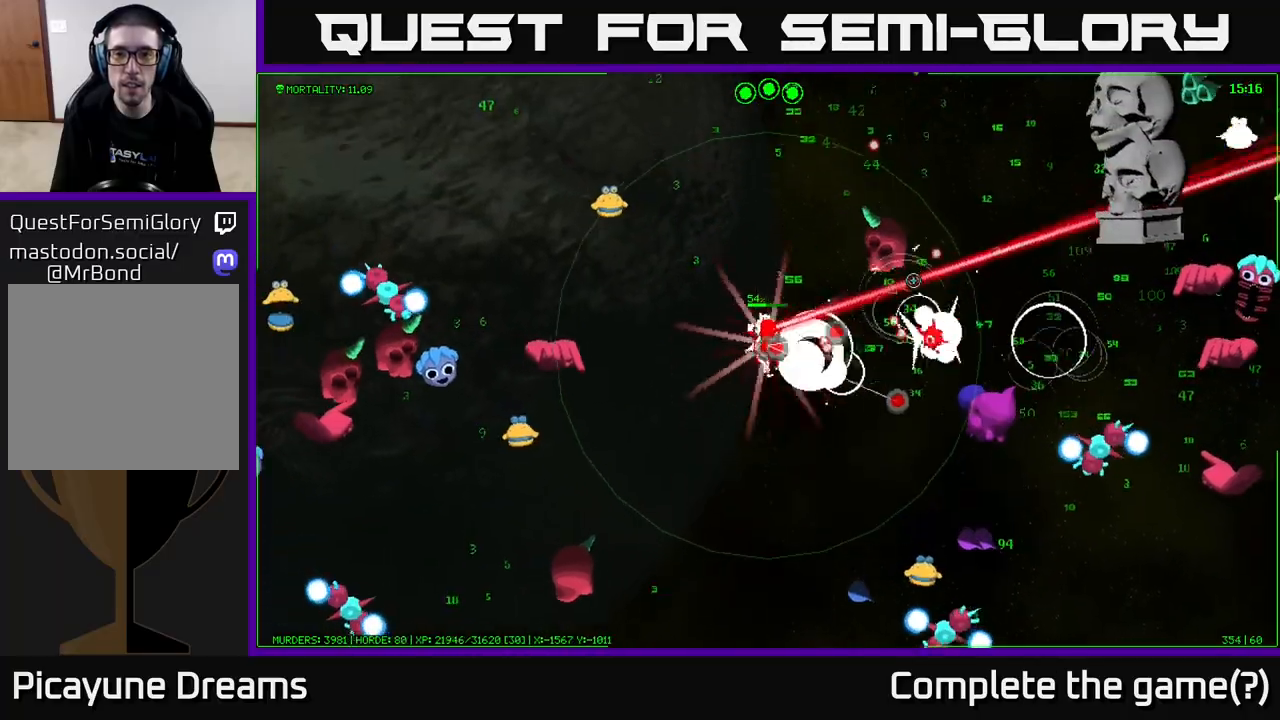
{"buttons": [], "left_stick": "up", "right_stick": "right", "events": [[233, "right_stick", "right"]]}
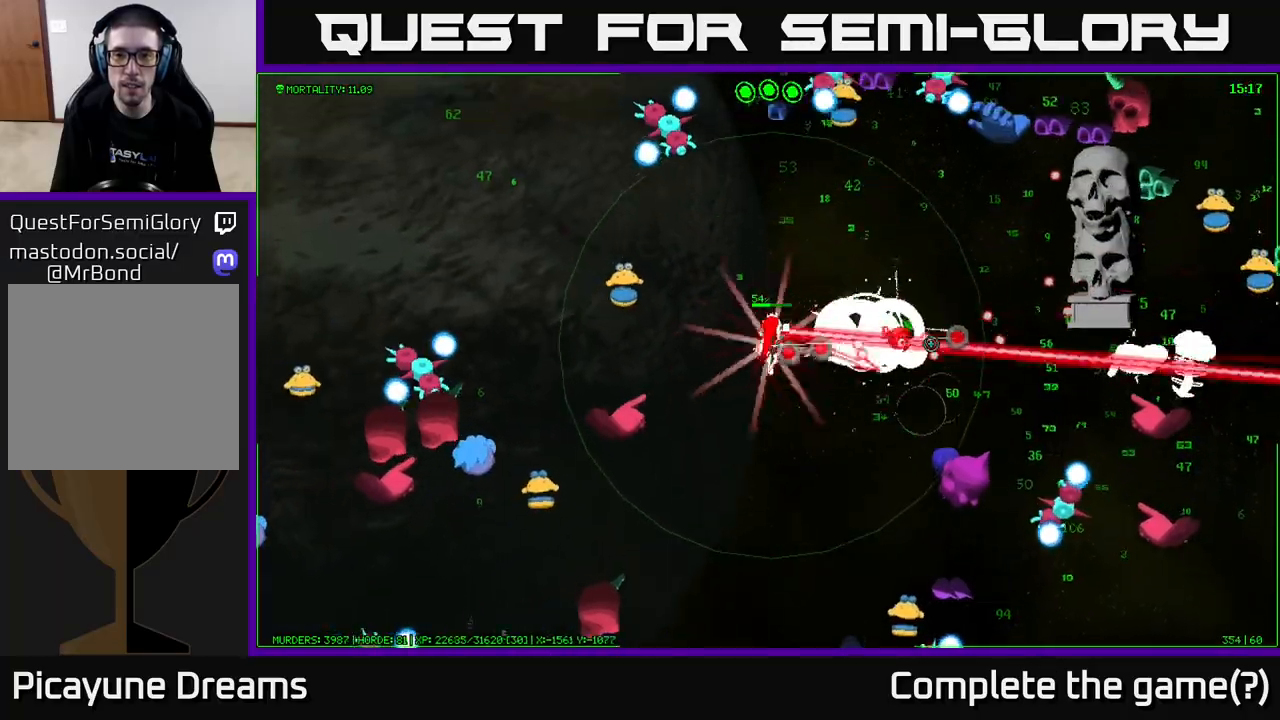
{"buttons": [], "left_stick": "right", "right_stick": "up-right", "events": [[33, "left_stick", "up-right"], [100, "right_stick", "down-right"], [217, "left_stick", "right"], [350, "right_stick", "up-right"]]}
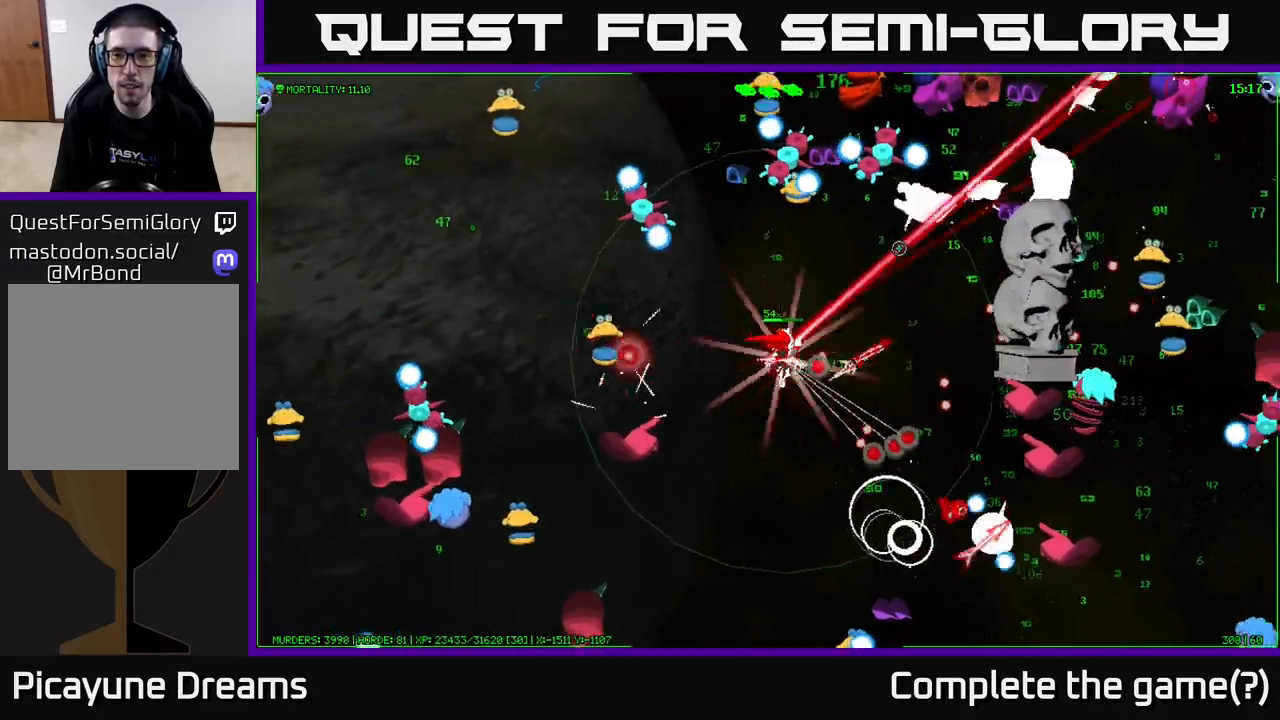
{"buttons": [], "left_stick": "right", "right_stick": "right", "events": [[183, "right_stick", "right"]]}
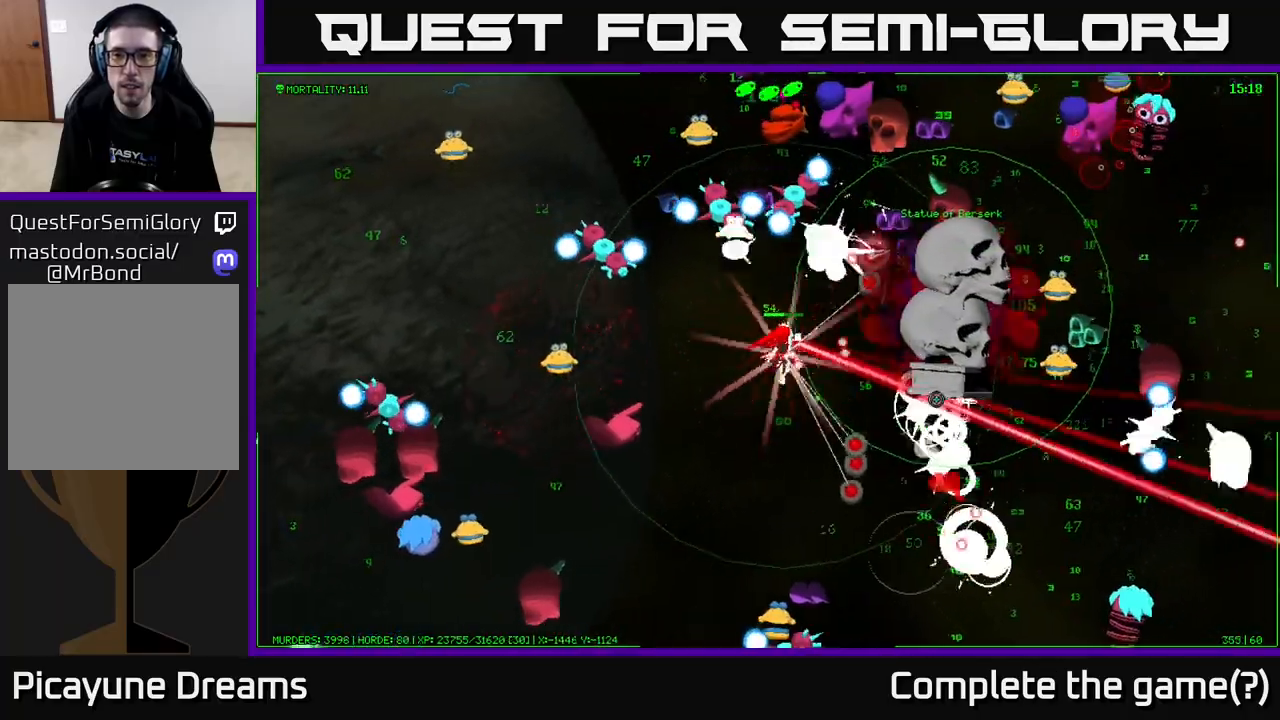
{"buttons": [], "left_stick": "right", "right_stick": "right", "events": [[283, "left_stick", "up-right"], [483, "left_stick", "right"]]}
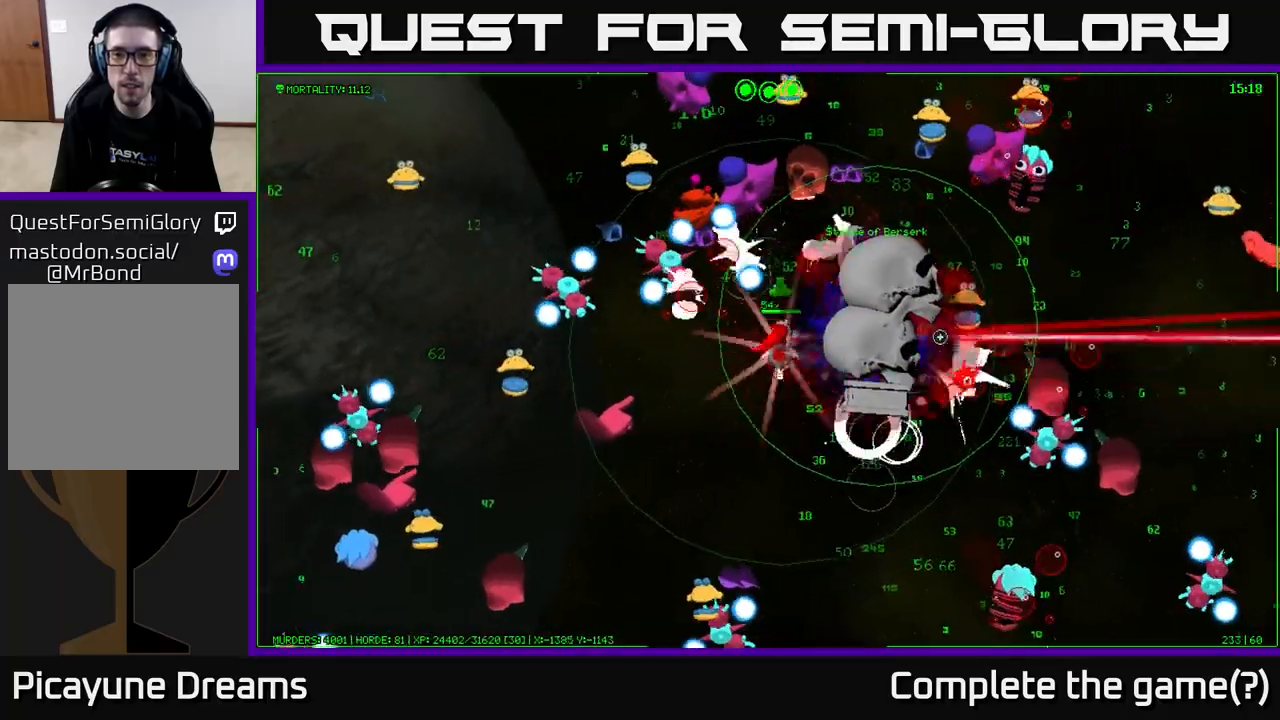
{"buttons": ["A"], "left_stick": "up-right", "right_stick": "center", "events": [[383, "right_stick", "center"], [433, "left_stick", "up-right"], [500, "A", "down"]]}
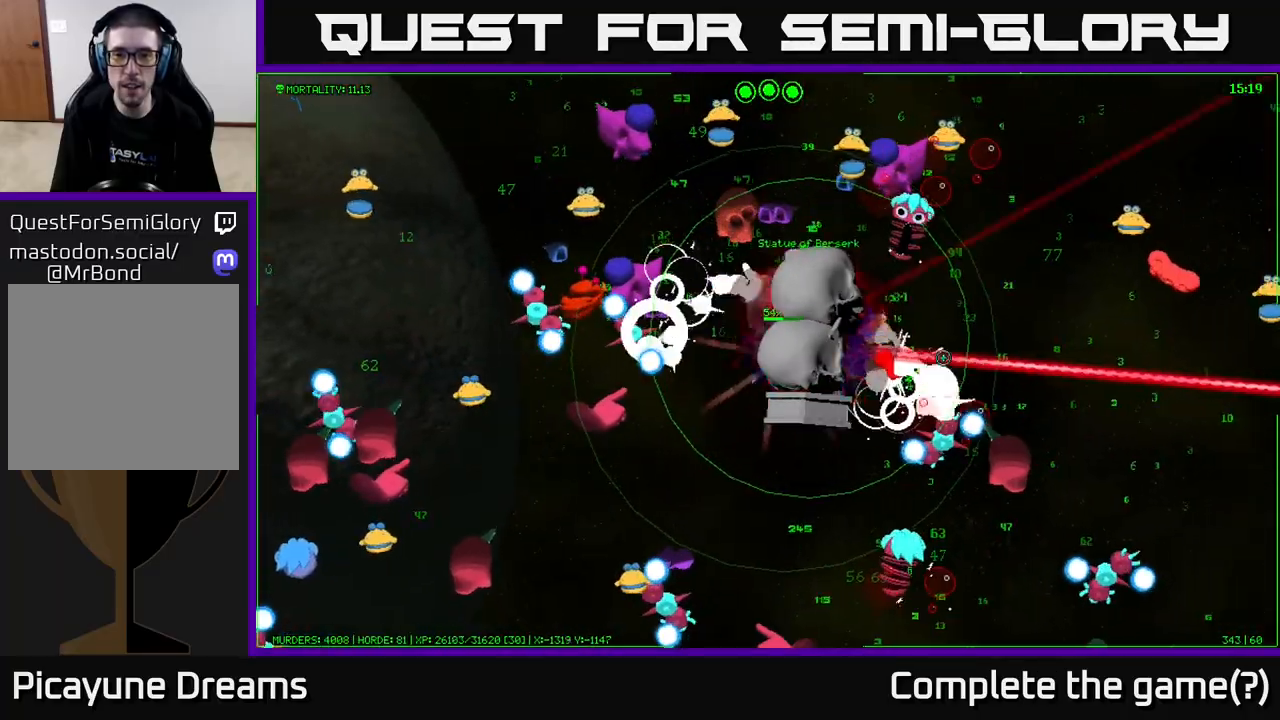
{"buttons": [], "left_stick": "up-right", "right_stick": "up", "events": [[17, "left_stick", "up"], [100, "A", "up"], [250, "left_stick", "up-right"], [333, "right_stick", "up"]]}
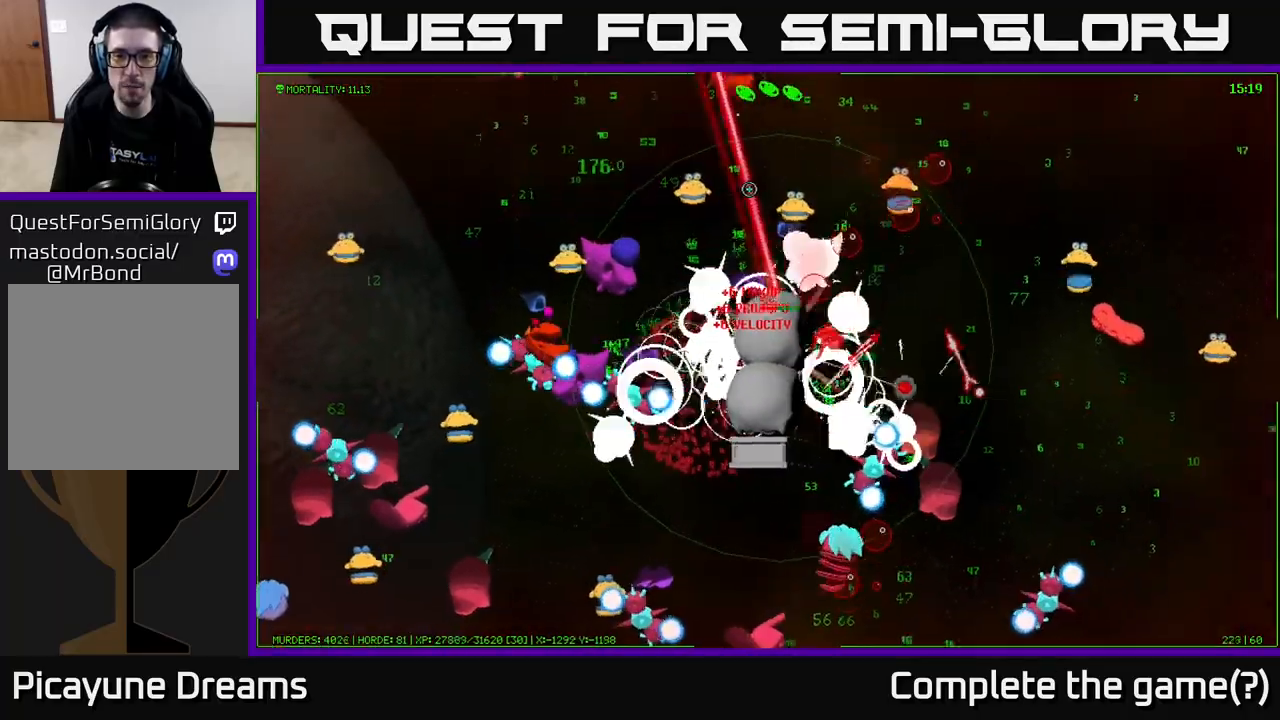
{"buttons": [], "left_stick": "up", "right_stick": "up-right", "events": [[117, "left_stick", "up-left"], [367, "right_stick", "up-right"], [383, "left_stick", "up"]]}
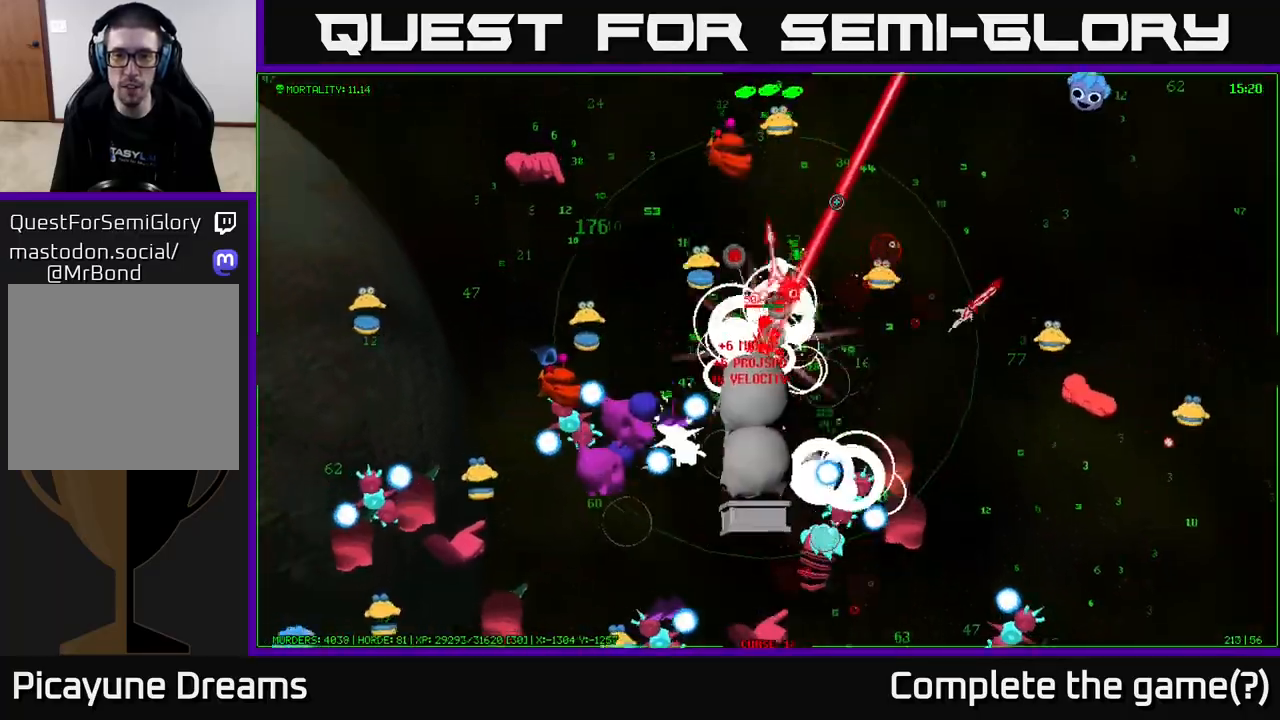
{"buttons": [], "left_stick": "up-right", "right_stick": "down-right", "events": [[233, "right_stick", "right"], [250, "left_stick", "up-right"], [367, "right_stick", "down-right"]]}
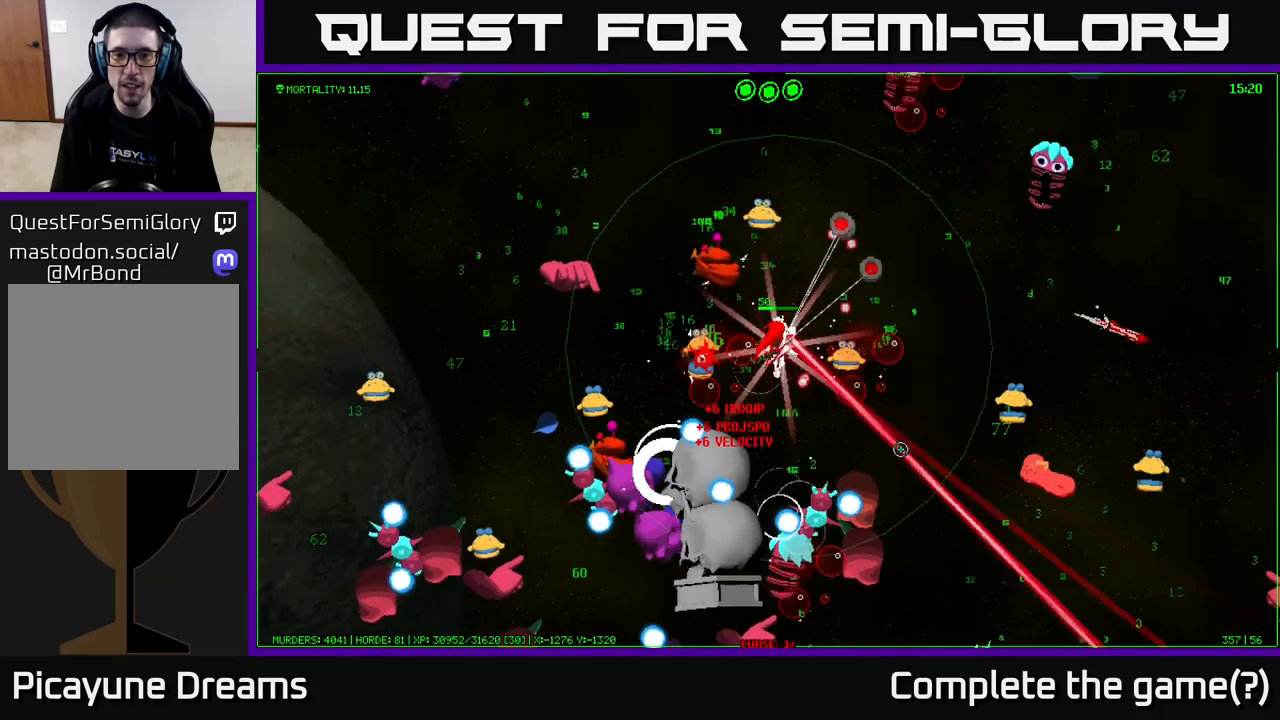
{"buttons": [], "left_stick": "up-right", "right_stick": "up-left", "events": [[50, "right_stick", "right"], [200, "right_stick", "up-right"], [350, "right_stick", "up-left"]]}
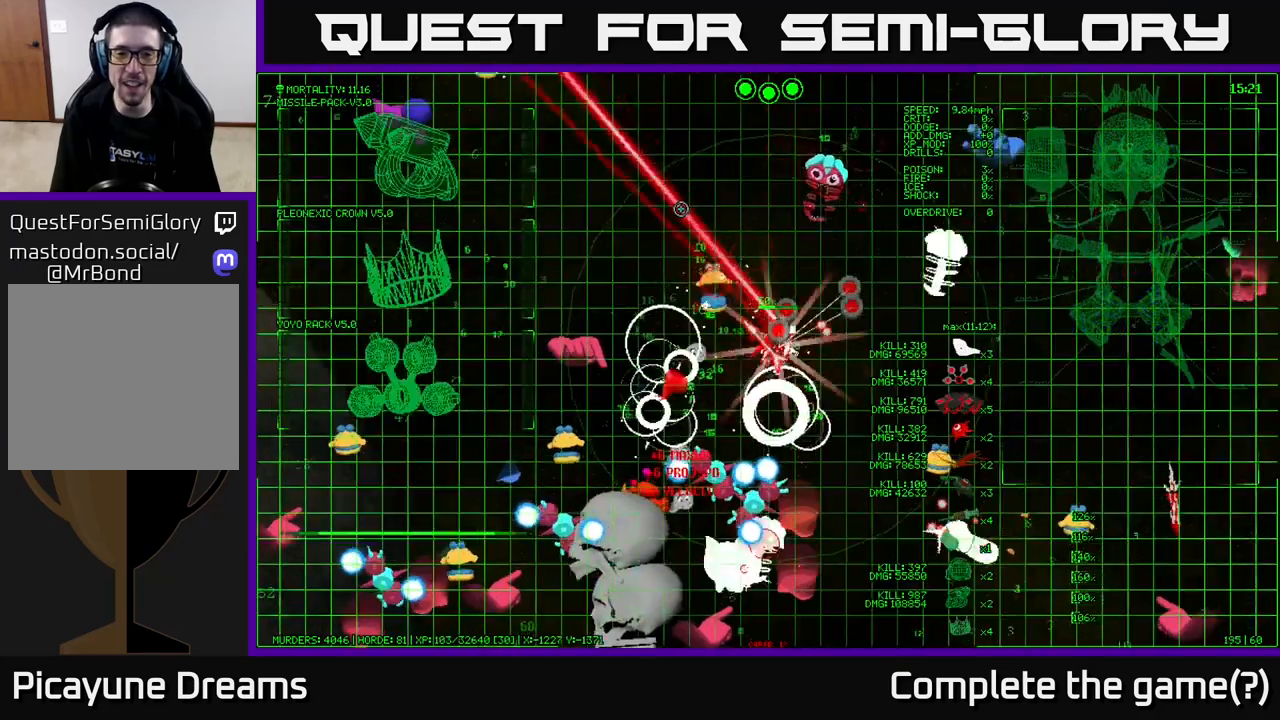
{"buttons": [], "left_stick": "up", "right_stick": "down", "events": [[33, "right_stick", "left"], [50, "left_stick", "up-left"], [283, "right_stick", "down-left"], [433, "left_stick", "up"], [467, "right_stick", "down"]]}
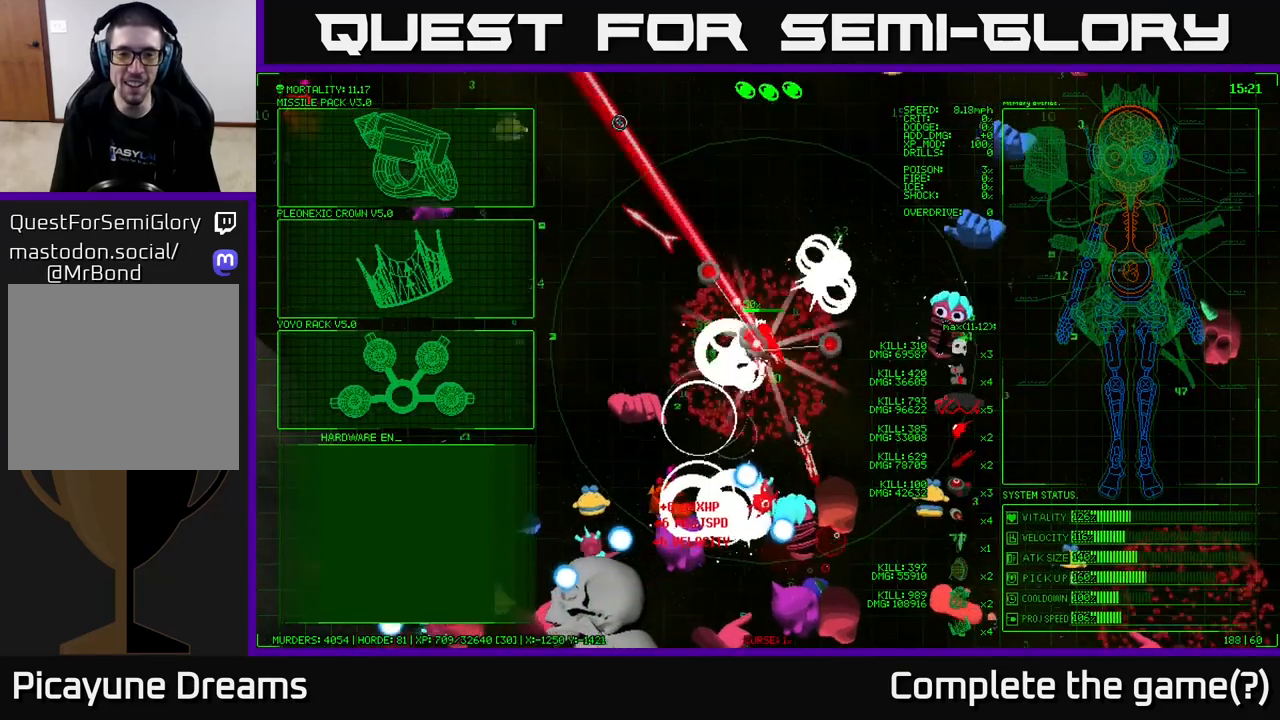
{"buttons": [], "left_stick": "down-right", "right_stick": "down-left", "events": [[200, "right_stick", "down-left"], [333, "left_stick", "down-right"]]}
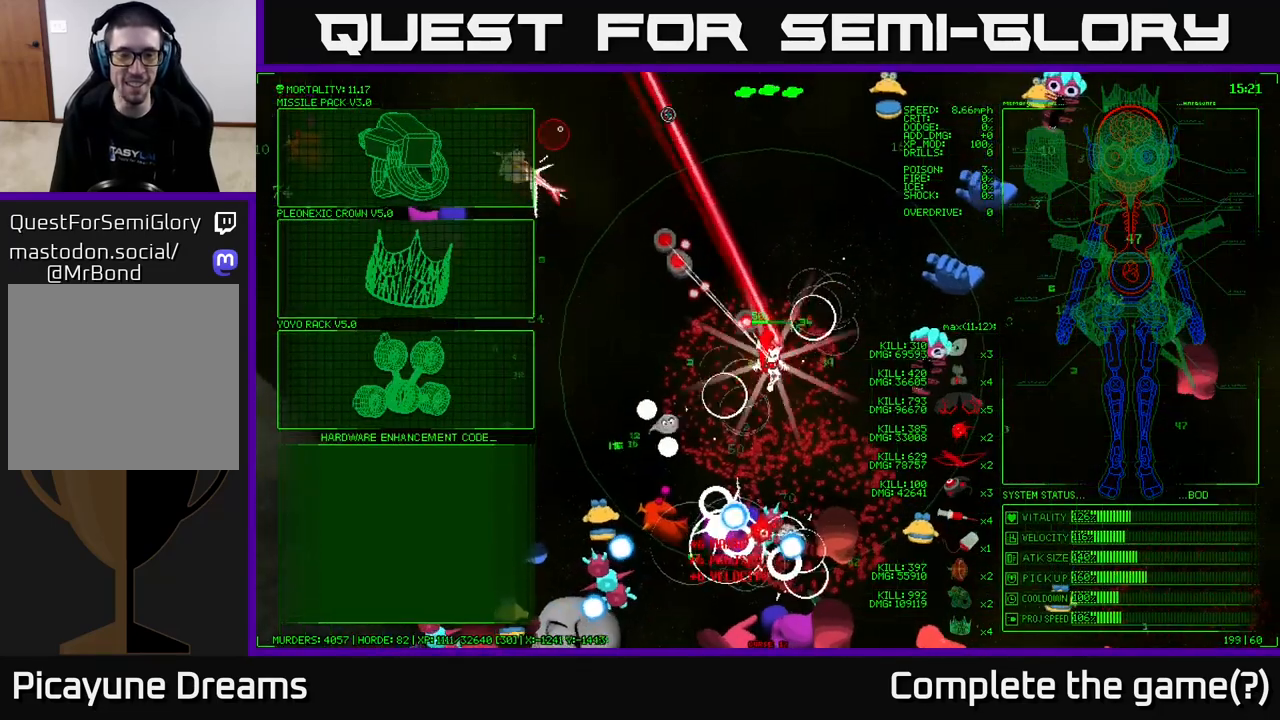
{"buttons": [], "left_stick": "center", "right_stick": "center", "events": [[50, "left_stick", "down-left"], [67, "right_stick", "center"], [117, "left_stick", "left"], [217, "left_stick", "center"]]}
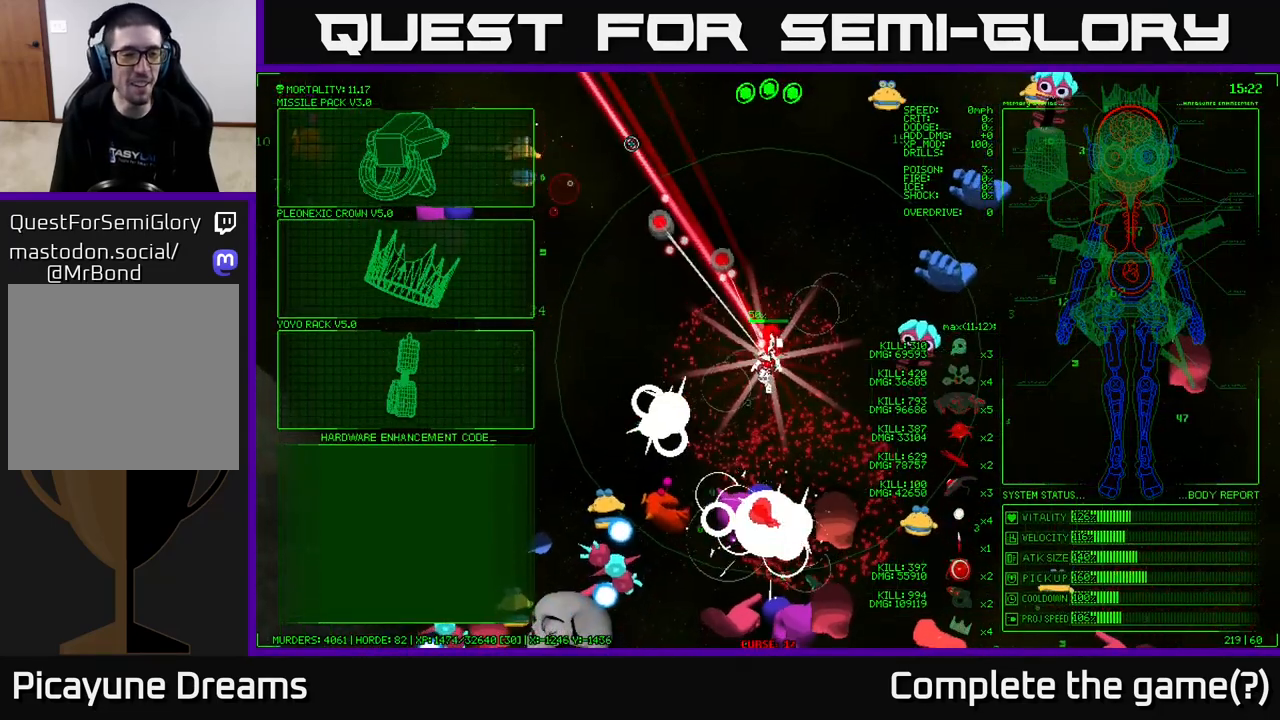
{"buttons": [], "left_stick": "center", "right_stick": "center", "events": []}
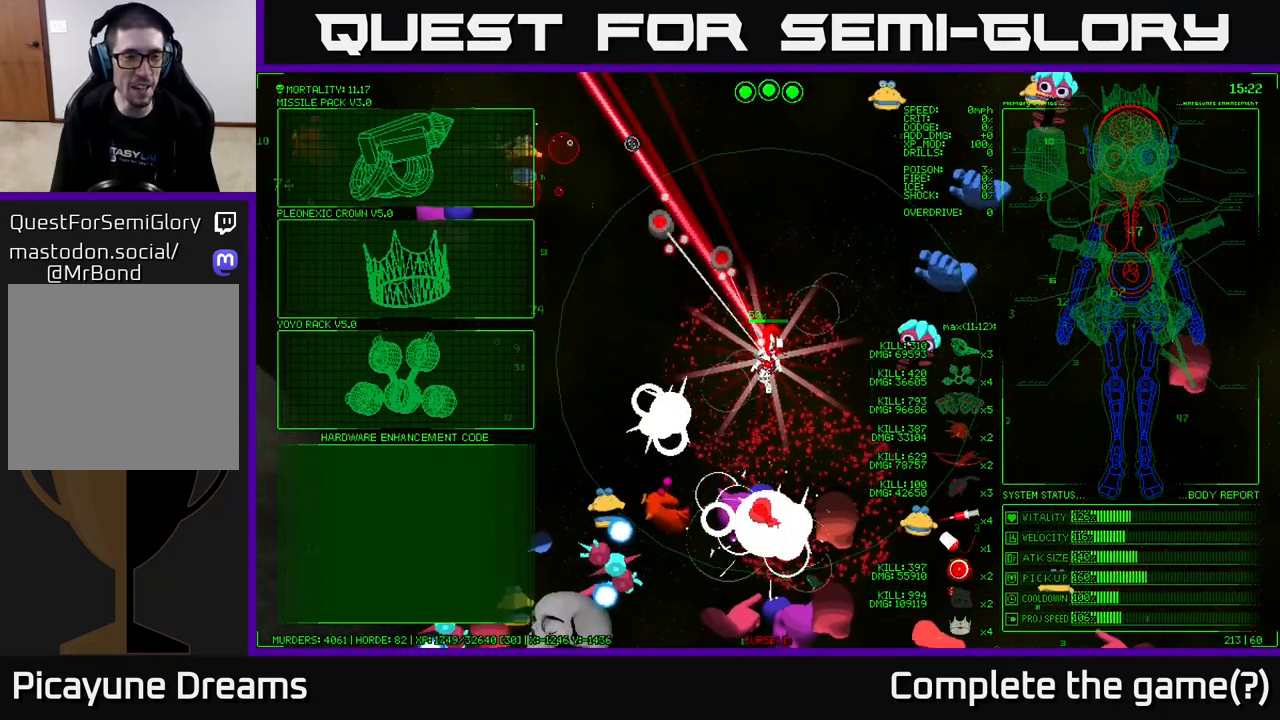
{"buttons": [], "left_stick": "left", "right_stick": "center", "events": [[167, "left_stick", "down"], [417, "left_stick", "left"]]}
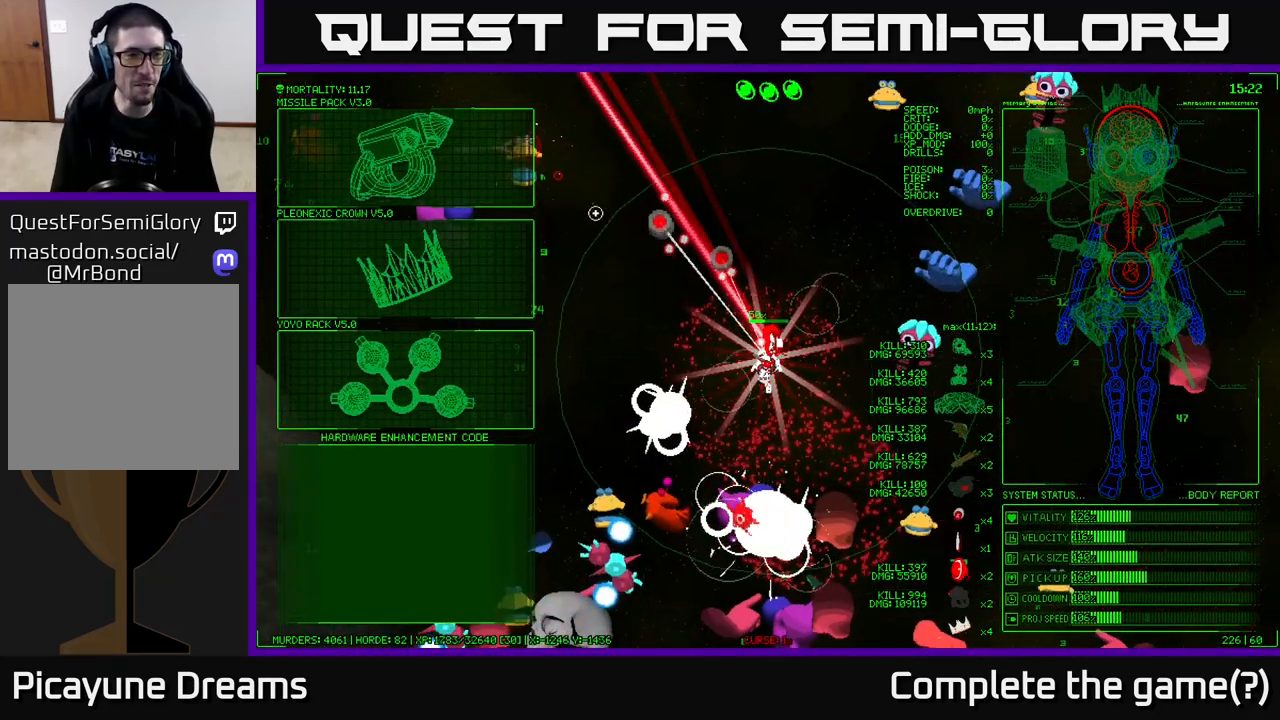
{"buttons": [], "left_stick": "down", "right_stick": "center", "events": [[183, "left_stick", "down-left"], [467, "left_stick", "down"]]}
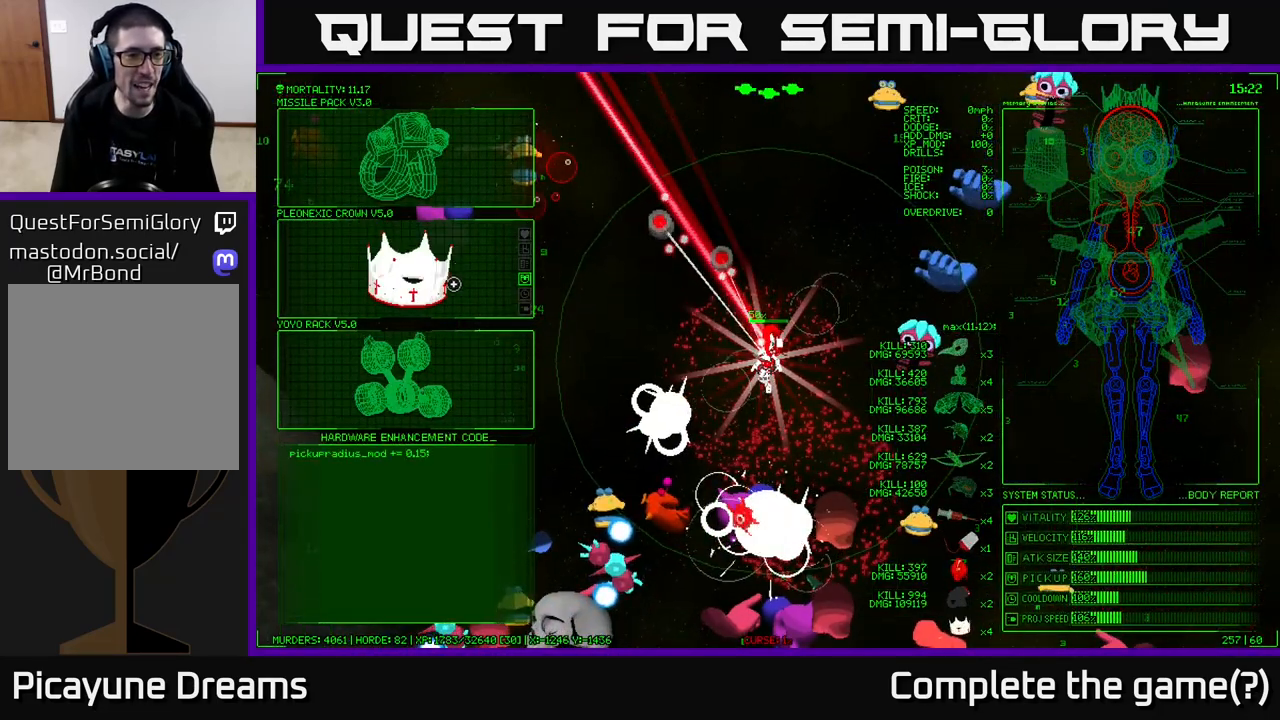
{"buttons": [], "left_stick": "up", "right_stick": "center", "events": [[300, "left_stick", "left"], [383, "left_stick", "up"]]}
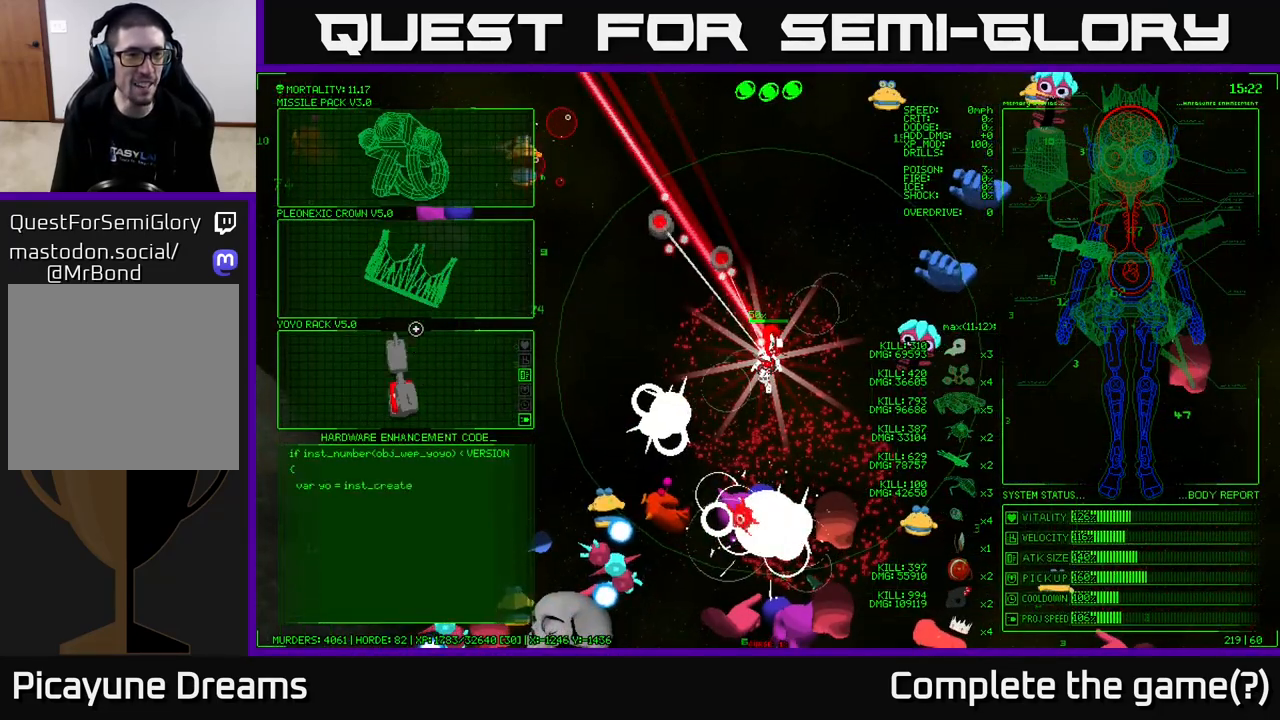
{"buttons": [], "left_stick": "up", "right_stick": "center", "events": []}
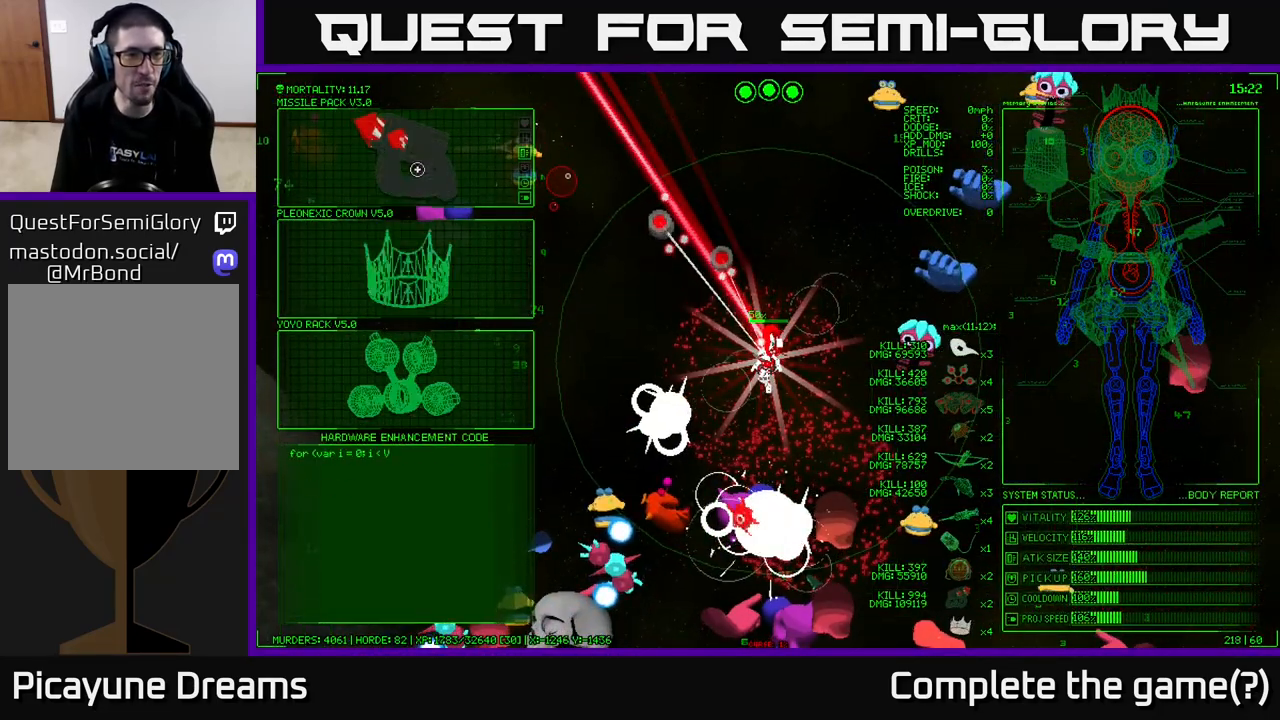
{"buttons": [], "left_stick": "up", "right_stick": "down-left", "events": [[33, "left_stick", "center"], [183, "A", "down"], [267, "A", "up"], [383, "left_stick", "up"], [500, "right_stick", "down-left"]]}
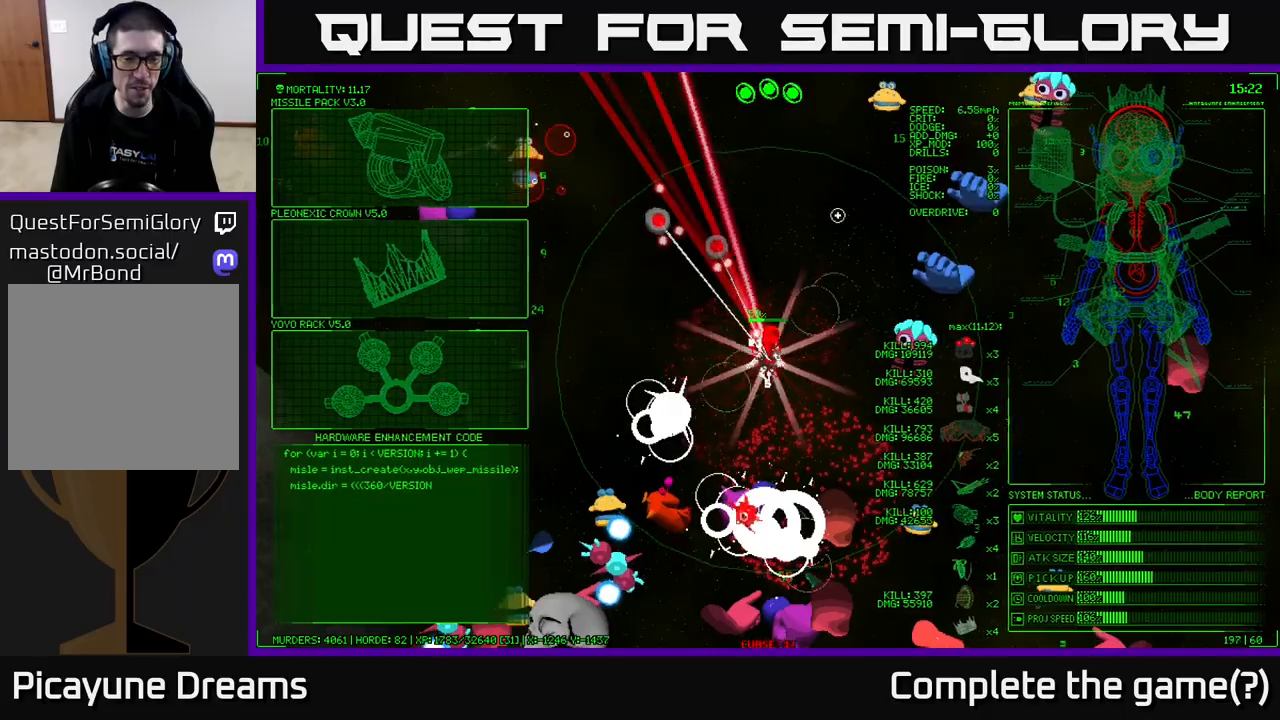
{"buttons": [], "left_stick": "up-left", "right_stick": "down", "events": [[183, "right_stick", "down"], [367, "left_stick", "up-left"]]}
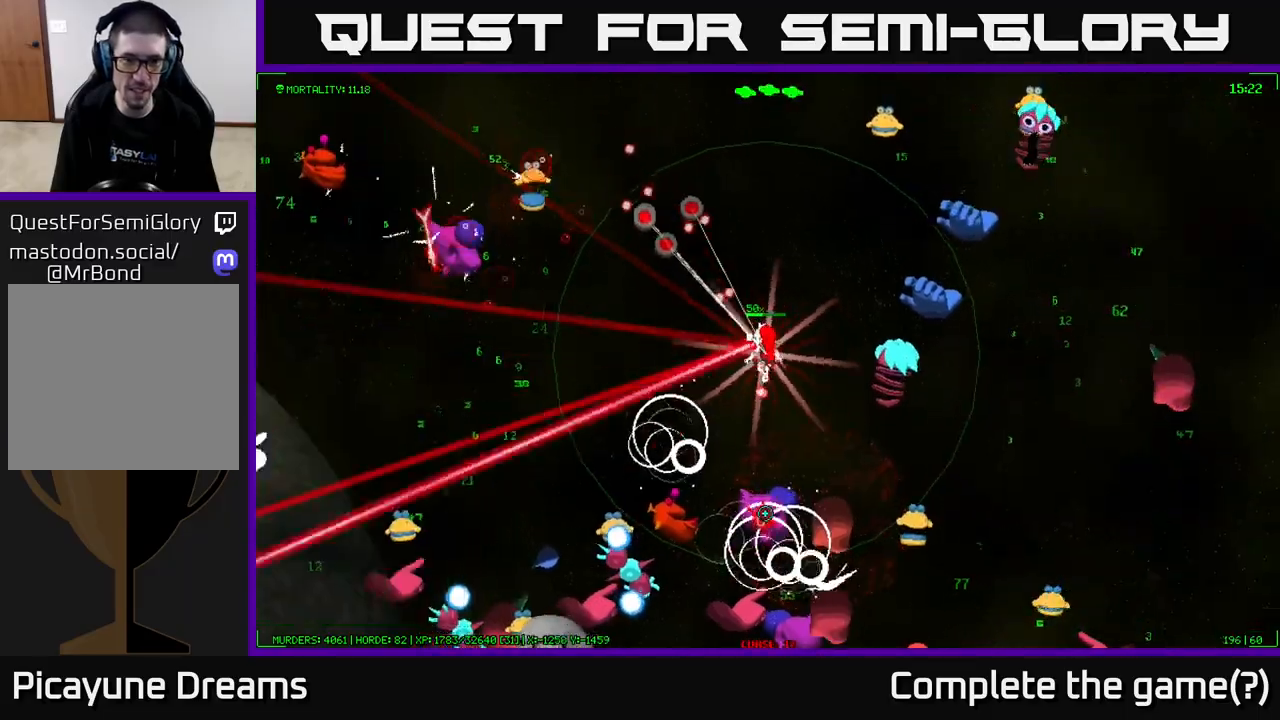
{"buttons": [], "left_stick": "left", "right_stick": "left", "events": [[117, "left_stick", "left"], [117, "right_stick", "left"]]}
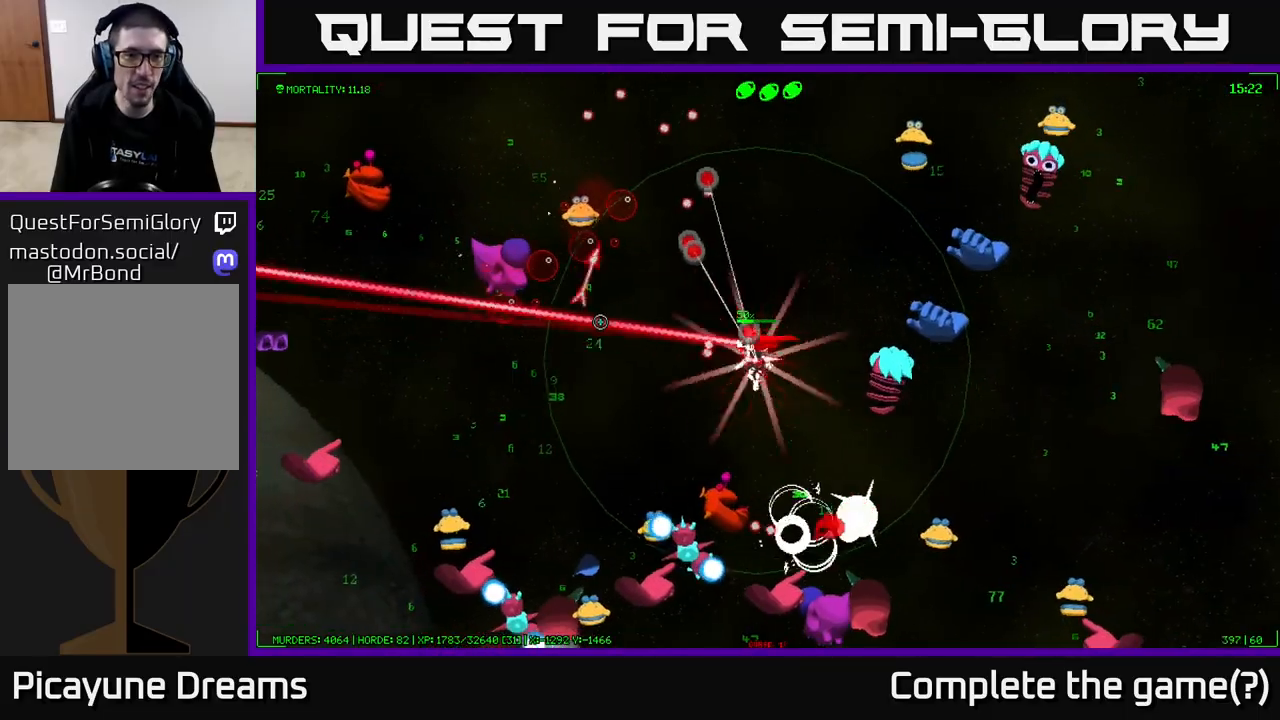
{"buttons": [], "left_stick": "left", "right_stick": "up-left", "events": [[67, "left_stick", "up-left"], [150, "right_stick", "up-left"], [250, "left_stick", "left"]]}
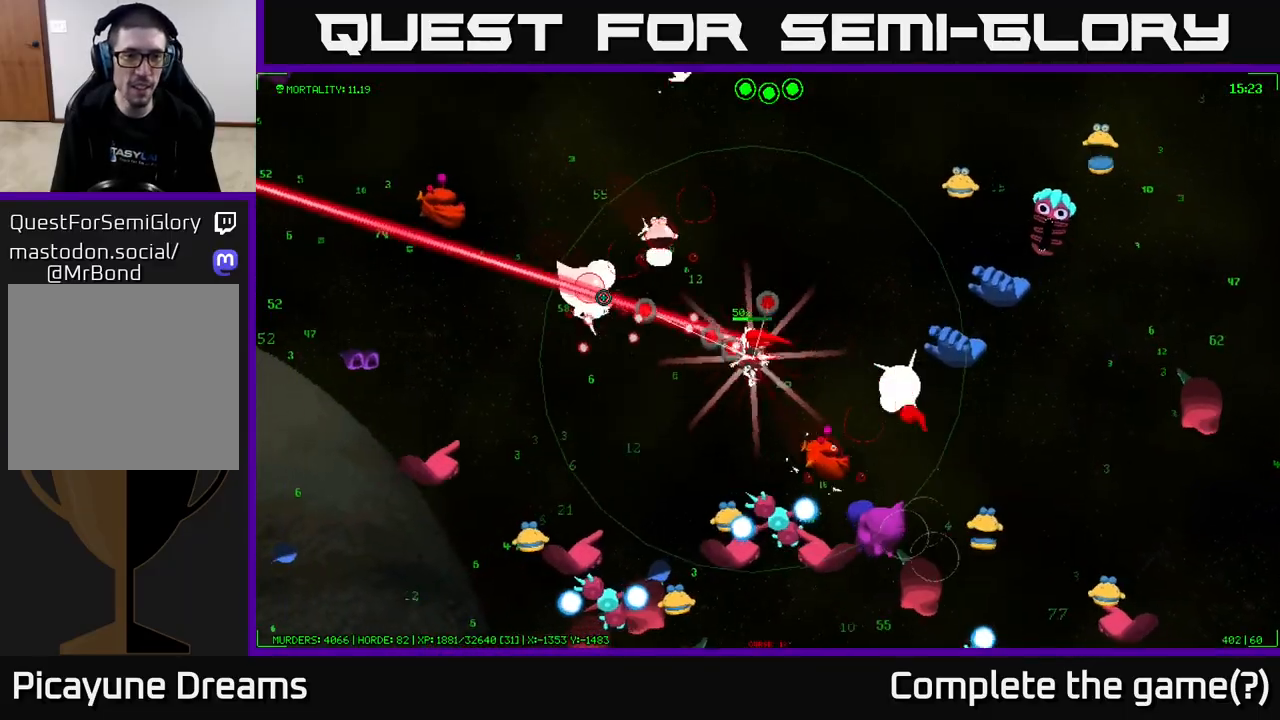
{"buttons": [], "left_stick": "left", "right_stick": "up-left", "events": []}